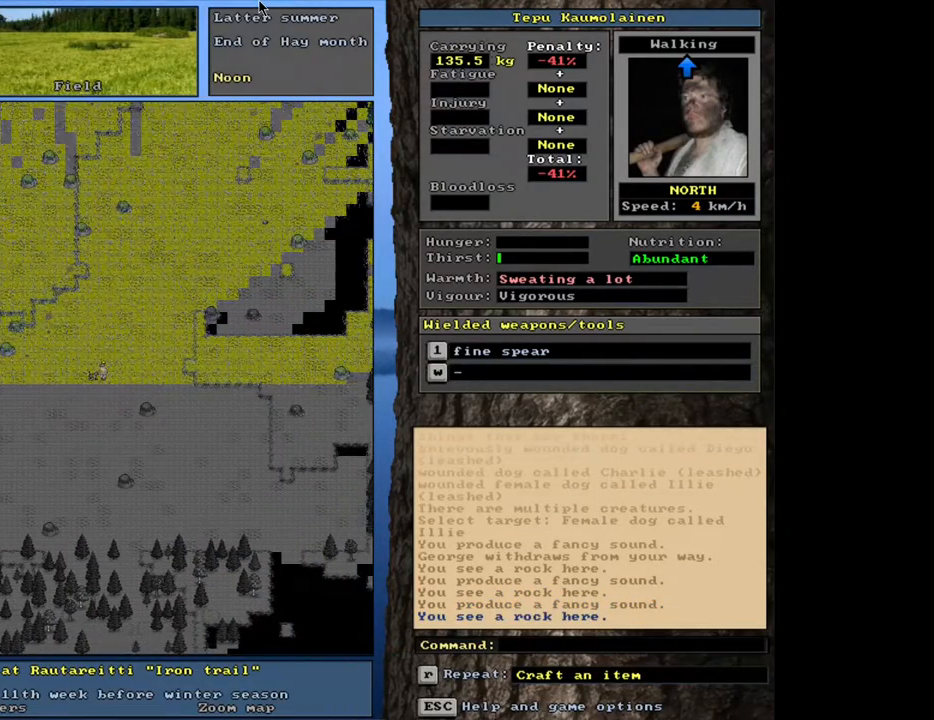
Gameplay with keyboard and mouse; each line is a JSON object with the keys and mouse buttons held at the frame after it. "events" lists presses ("down") and releases ("up") of ".", "/", "0", "1", "2", "3", "4", "5", "6", "8", "9", "a", "alt_l", "alt_r", "b", "backslash", "backspace", "c", "caps_lock", "comma", "ctrl_l", "ctrl_r", "d", "down", "e", "equals", "escape", "f", "f1", "f10", "f11", "f12", "f2", "f3", "f4", "f5", "f6", "f8", "f9", "g", "h", "i", "k", "l", "lbracket", "left", "minus", "n", "num0", "num1", "num2", "num3", "num4", "num5", "num6", "num7", "num8", "num9", "o", "p", "q", "quote", "r", "rbracket", "return", "right", "s", "semicolon", "shift_l", "shift_r", "space", "super", "t", "tab", "tilde", "up", "v", "w", "x", "y", "z", "mouse_left", "mouse_wheel", "mouse_right", "mouse_mb4" and "mouse_mb5" between this image and that frame as [ms after this image, input, new state], when the widget could be followed in between. "mouse_left", "mouse_wheel", "mouse_right", "mouse_mb4", "mouse_mb5" = the "left", "wheel", "right", "mb4", "mb5" buttons of the "mouse" list. No other keys are recorded. "wheel" means that the mouse wheel is clicked or scrolled. Mouse movement is not recorded. Not read: 7 f7 j m other_keys u.
{"keys": ["ctrl_l"], "mouse": [], "events": [[17, "num9", "down"], [100, "num9", "up"], [433, "num9", "down"], [500, "num9", "up"]]}
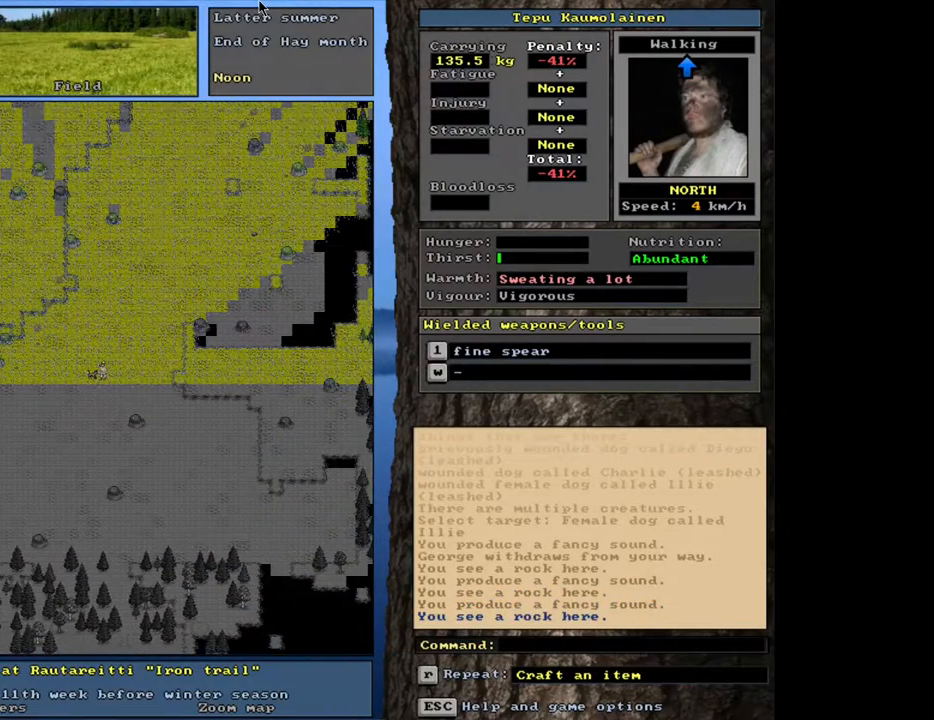
{"keys": ["ctrl_l", "num9"], "mouse": [], "events": [[100, "num9", "down"], [183, "num9", "up"], [267, "num9", "down"], [350, "num9", "up"], [450, "num9", "down"]]}
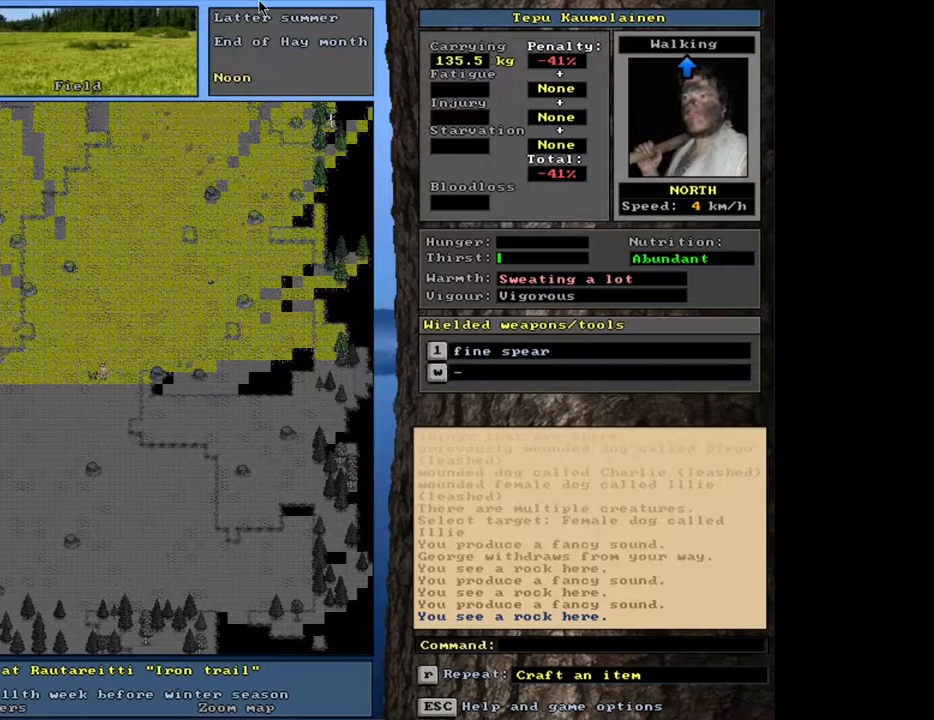
{"keys": [], "mouse": [], "events": [[50, "num9", "up"], [150, "num9", "down"], [300, "num9", "up"], [400, "ctrl_l", "up"]]}
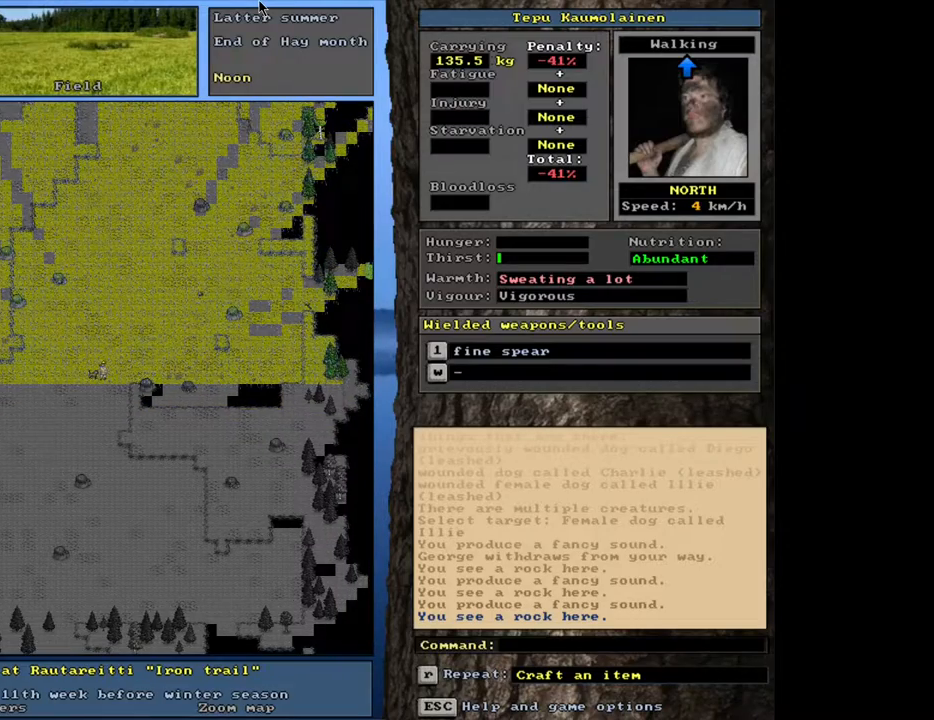
{"keys": [], "mouse": [], "events": [[17, "num4", "down"], [117, "num4", "up"]]}
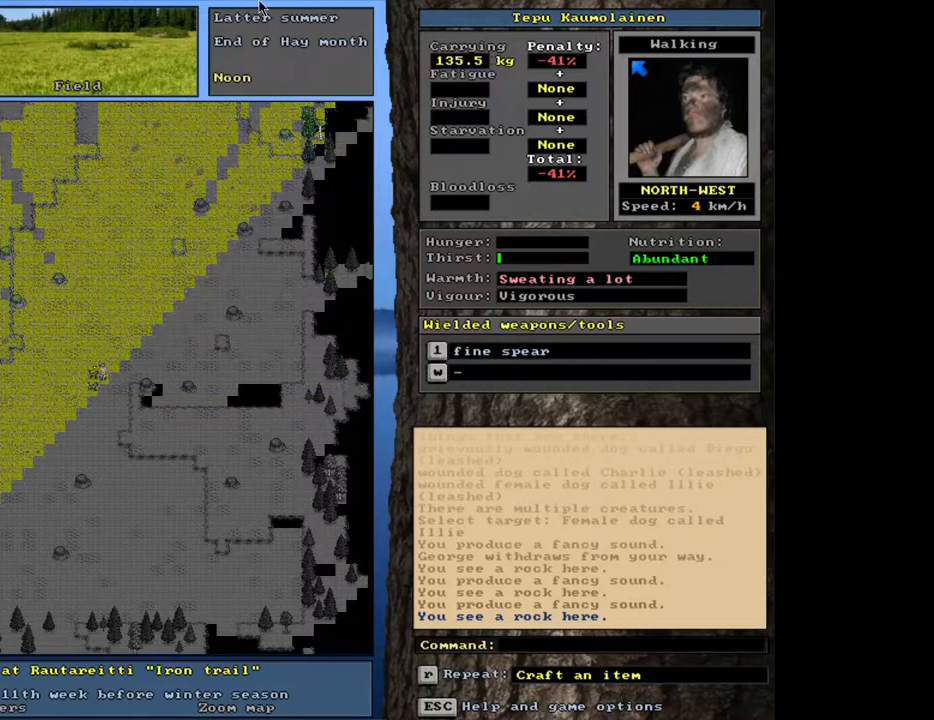
{"keys": [], "mouse": [], "events": [[167, "num3", "down"], [300, "num3", "up"]]}
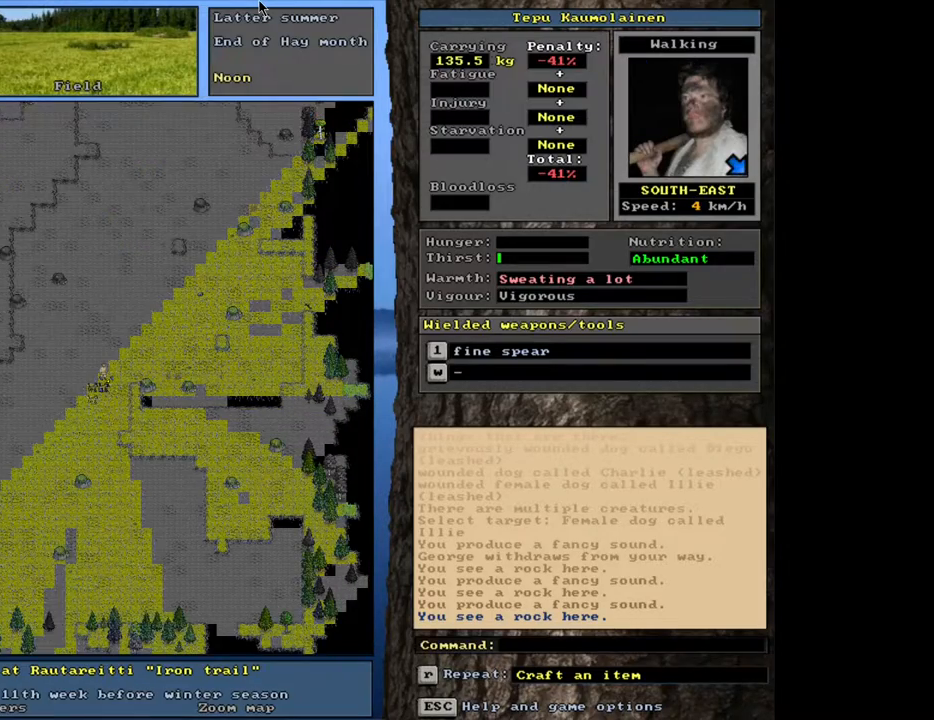
{"keys": [], "mouse": [], "events": []}
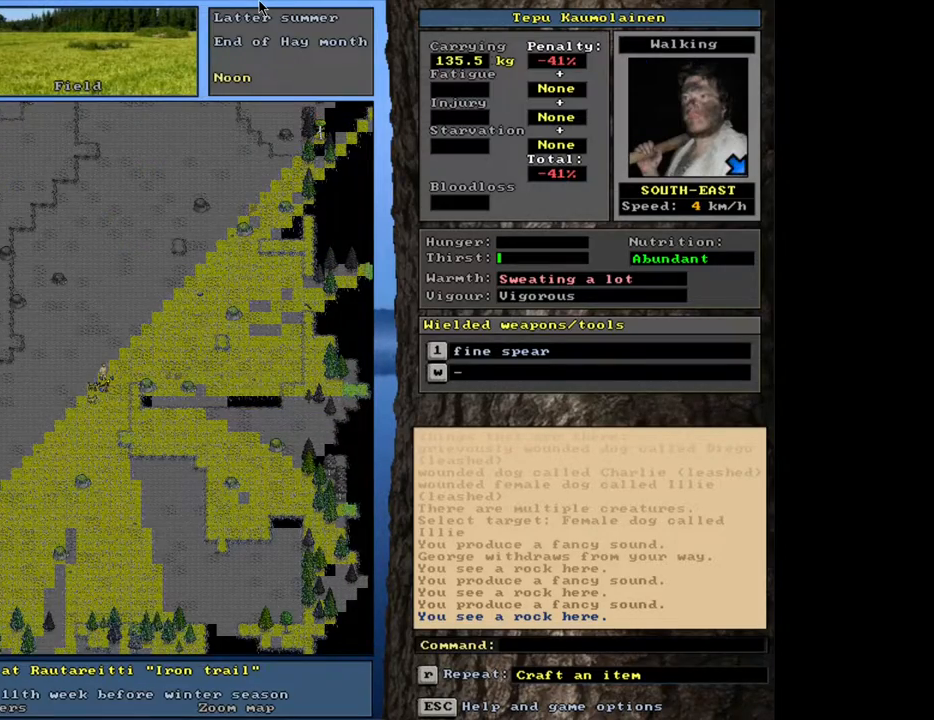
{"keys": [], "mouse": [], "events": [[33, "num3", "down"], [167, "num3", "up"]]}
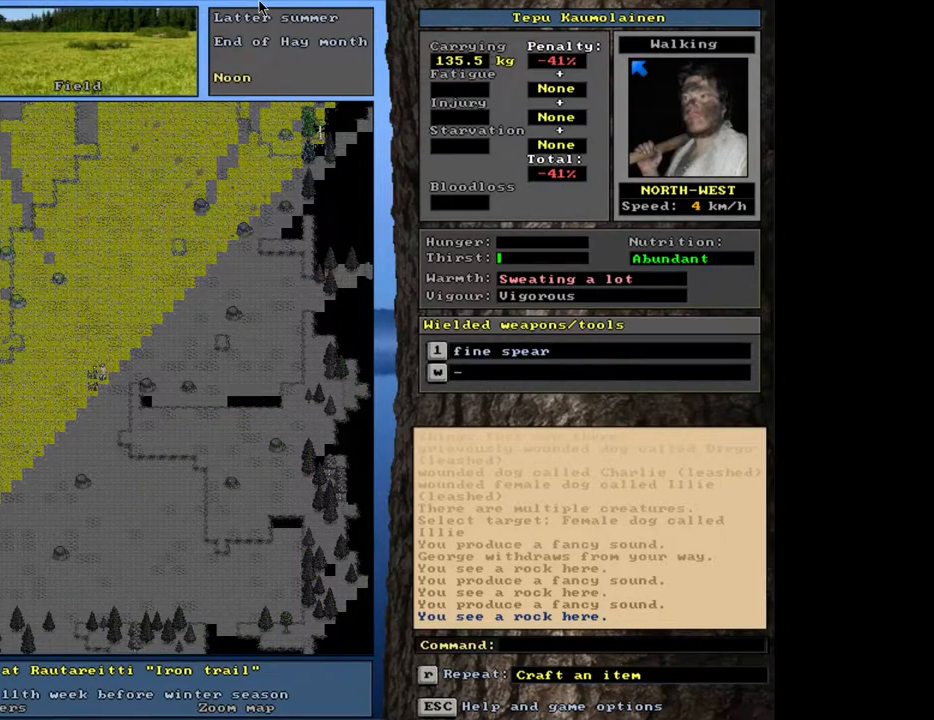
{"keys": [], "mouse": [], "events": []}
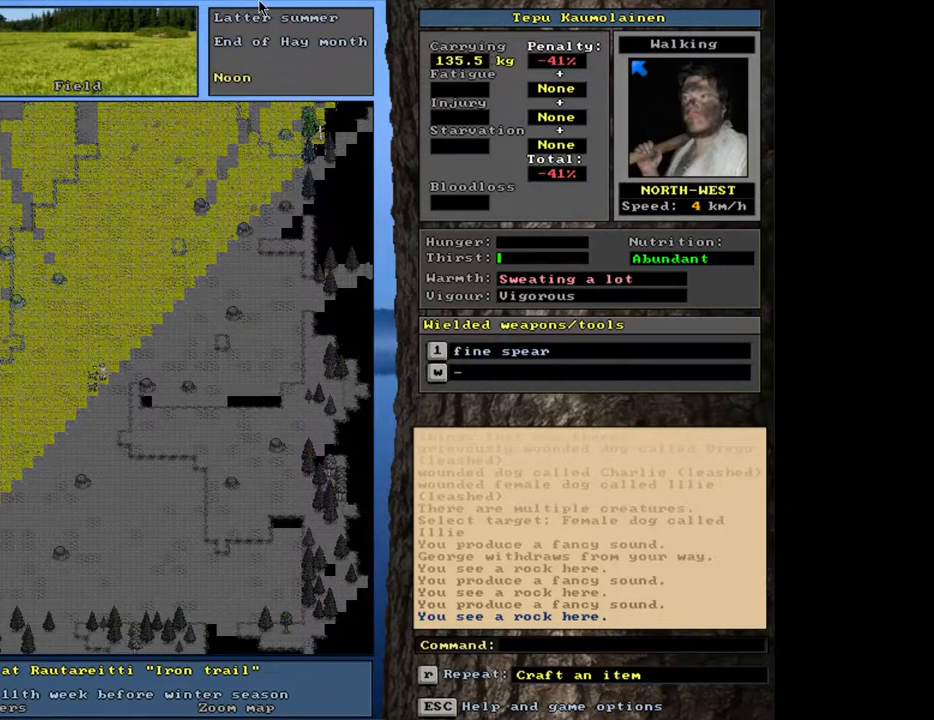
{"keys": ["ctrl_l"], "mouse": [], "events": [[133, "ctrl_l", "down"], [250, "num3", "down"], [333, "num3", "up"], [417, "num3", "down"], [500, "num3", "up"]]}
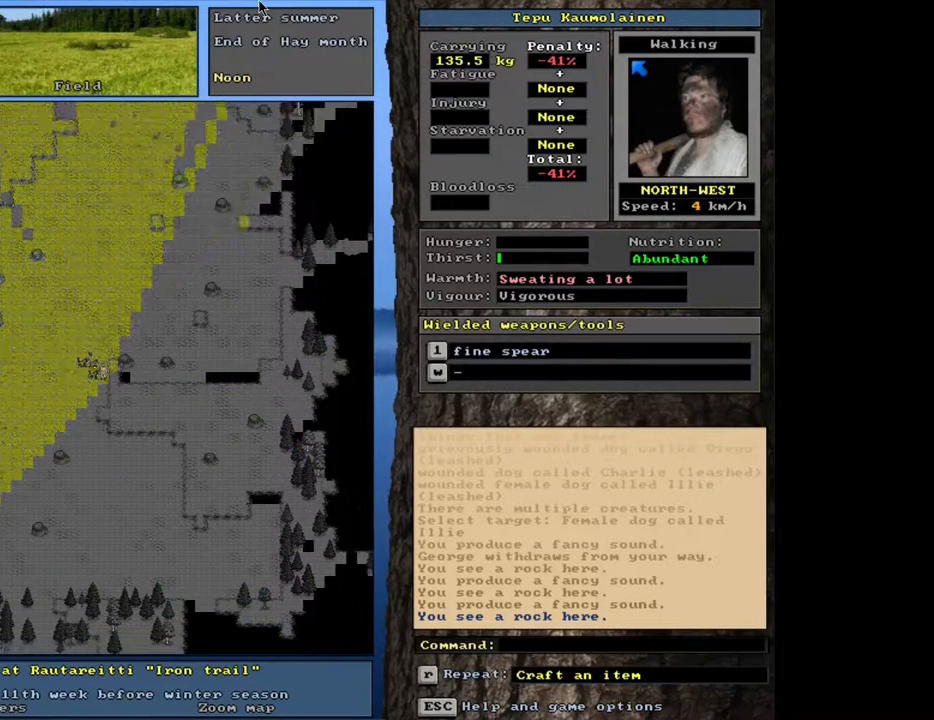
{"keys": ["ctrl_l", "num3"], "mouse": [], "events": [[50, "num3", "down"], [167, "num3", "up"], [233, "num3", "down"], [333, "num3", "up"], [400, "num3", "down"]]}
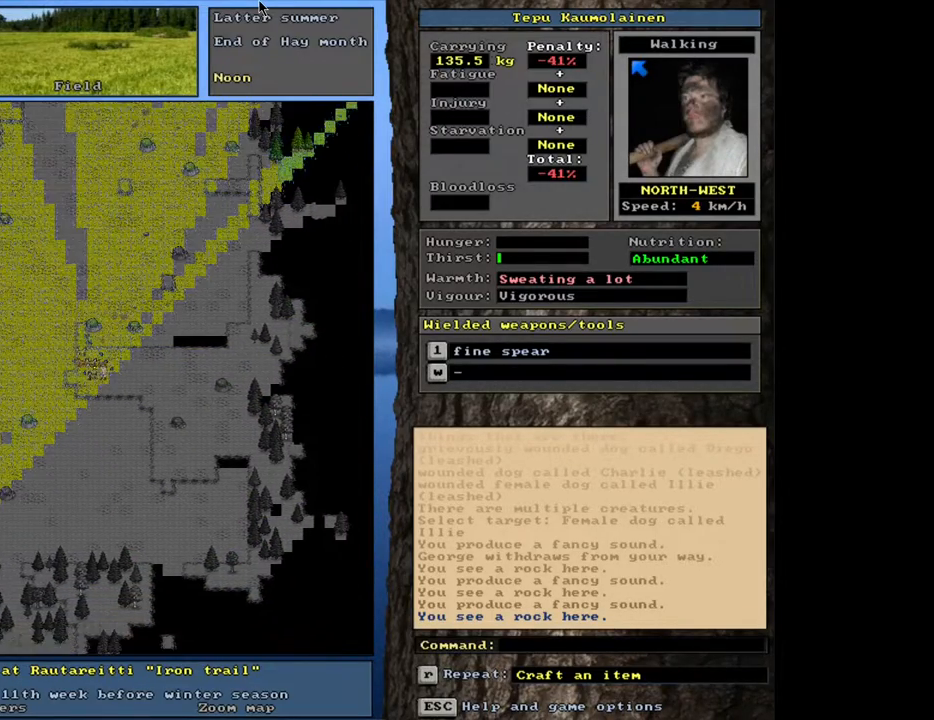
{"keys": [], "mouse": [], "events": [[17, "num3", "up"], [217, "ctrl_l", "up"], [300, "num3", "down"], [400, "num3", "up"]]}
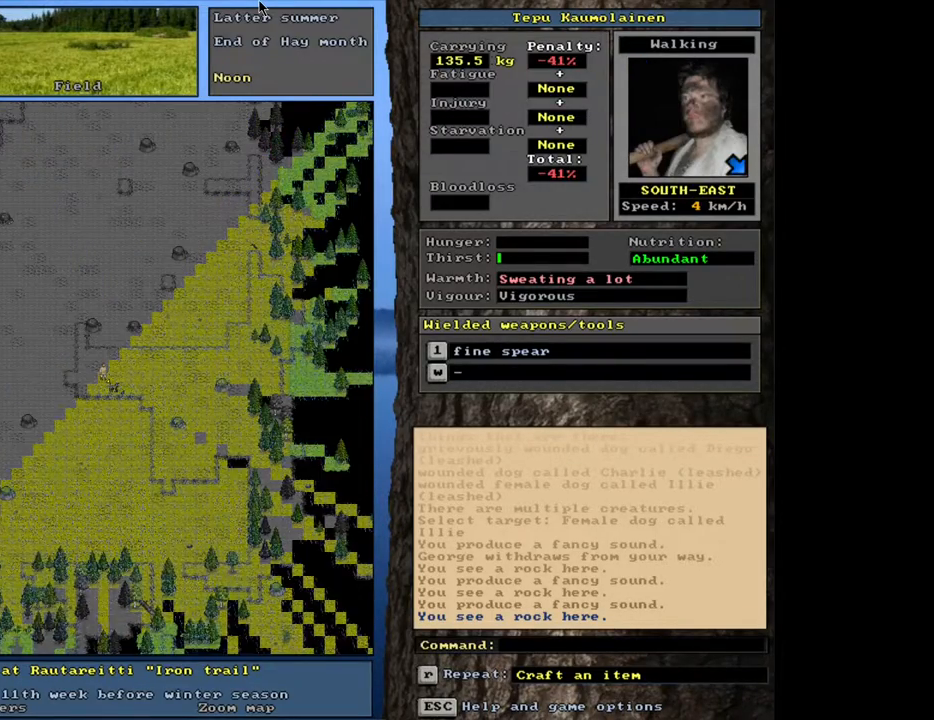
{"keys": [], "mouse": [], "events": []}
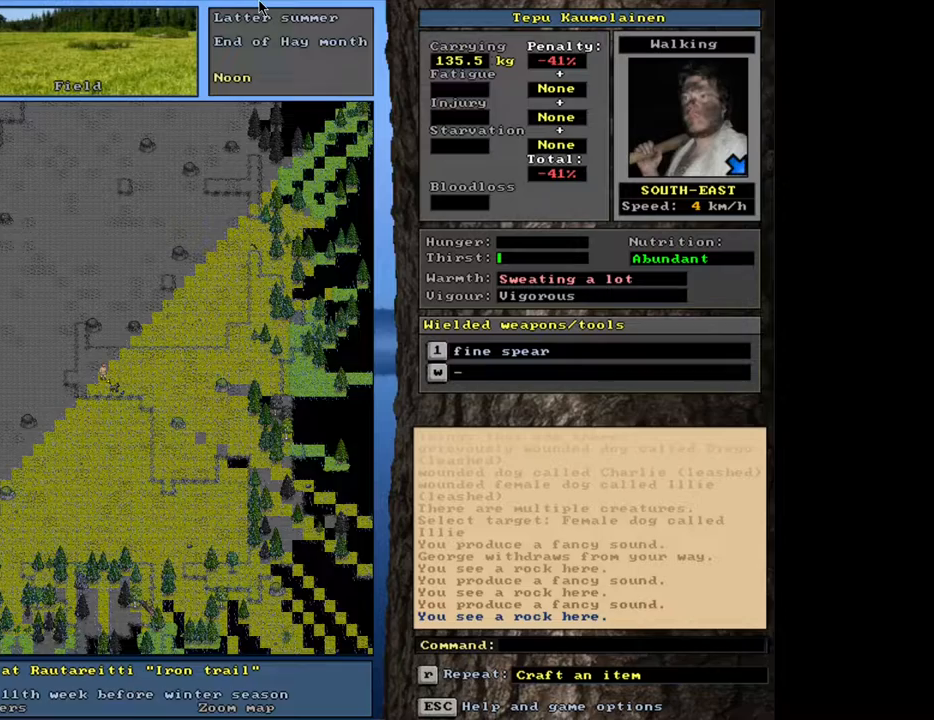
{"keys": [], "mouse": [], "events": [[233, "num3", "down"], [350, "num3", "up"]]}
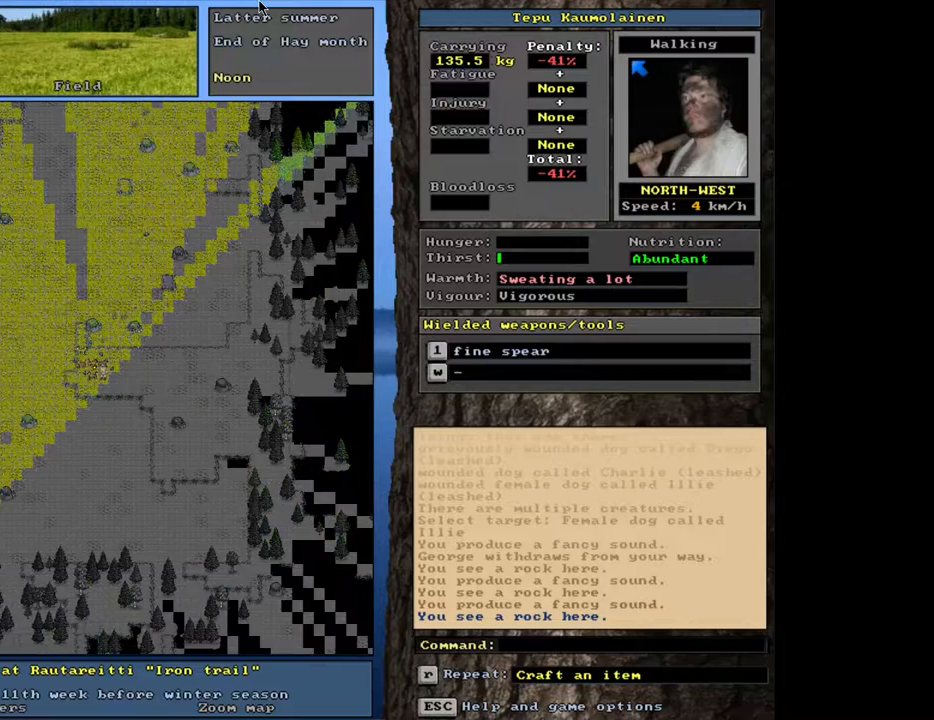
{"keys": ["ctrl_l", "num2"], "mouse": [], "events": [[150, "num6", "down"], [250, "num6", "up"], [383, "ctrl_l", "down"], [450, "num2", "down"]]}
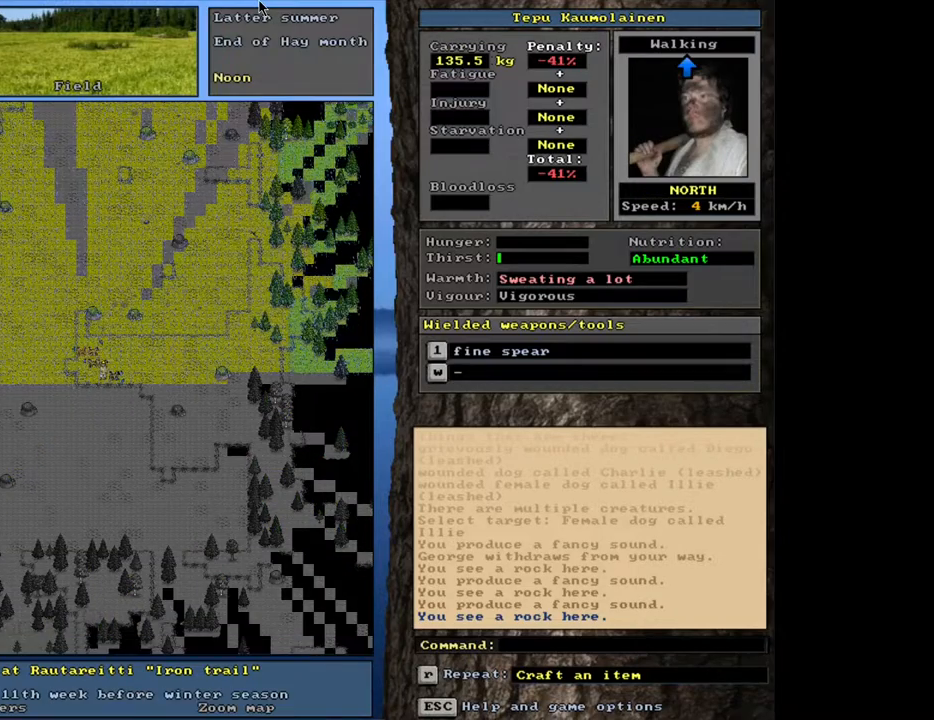
{"keys": ["ctrl_l", "num2"], "mouse": [], "events": []}
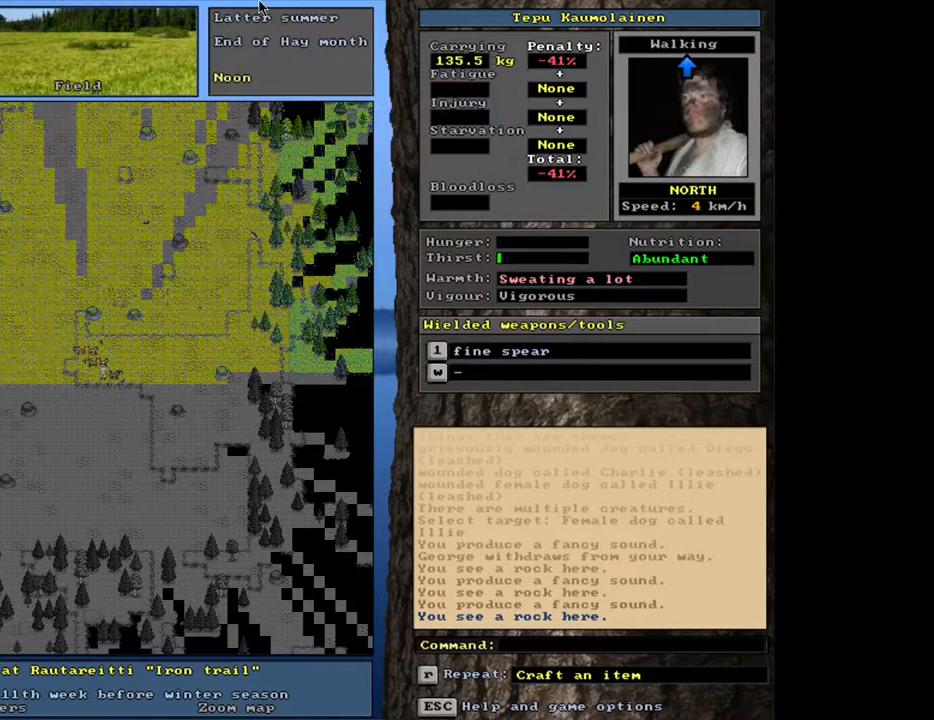
{"keys": ["ctrl_l", "num3"], "mouse": [], "events": [[350, "num2", "up"], [483, "num3", "down"]]}
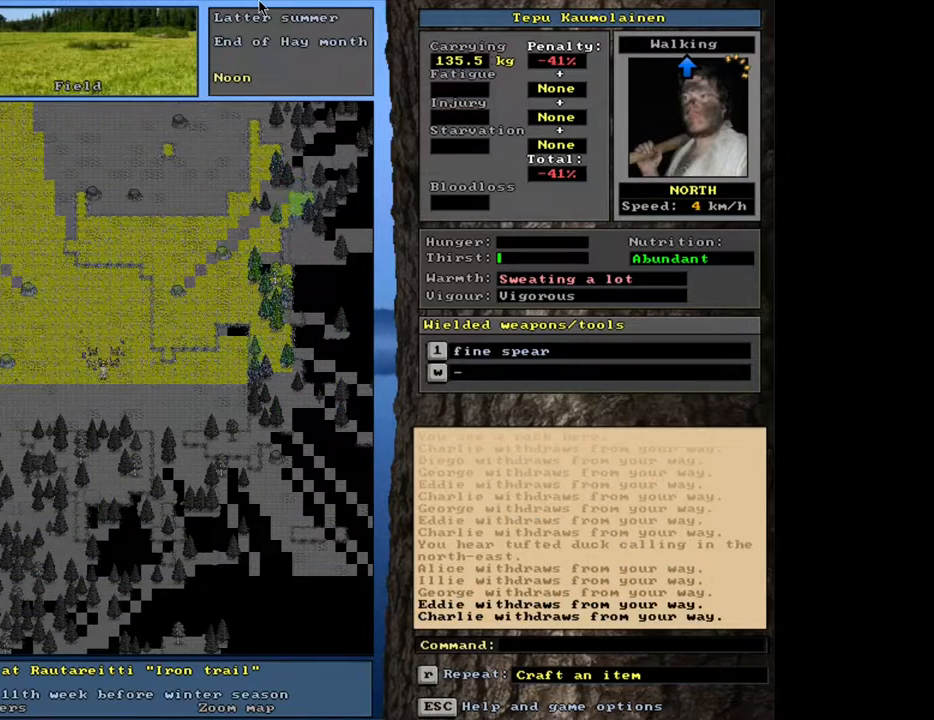
{"keys": ["ctrl_l"], "mouse": [], "events": [[33, "num3", "up"]]}
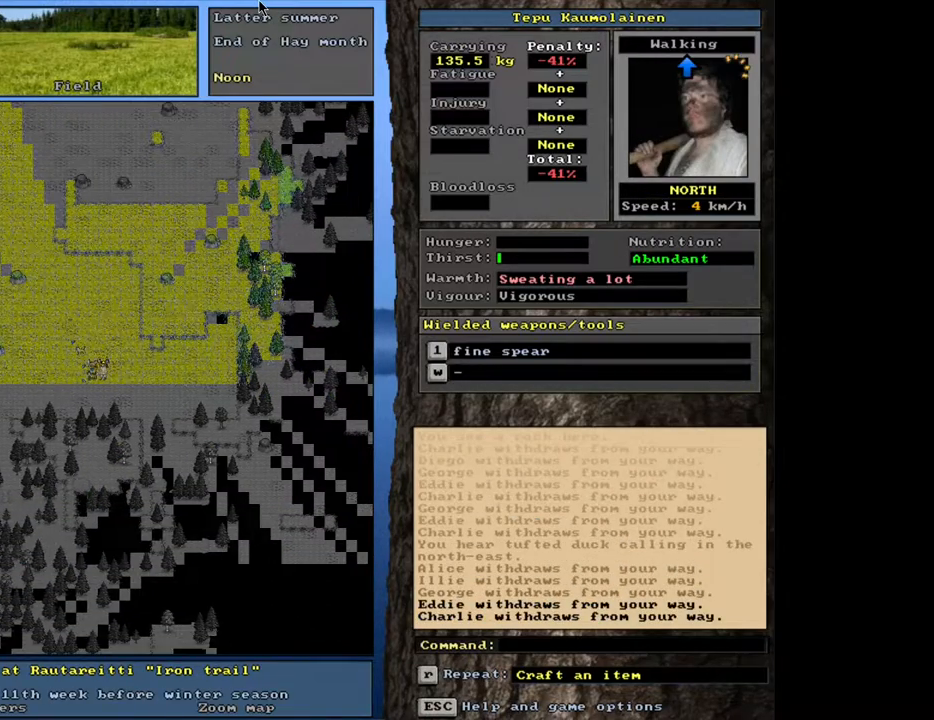
{"keys": ["ctrl_l"], "mouse": [], "events": []}
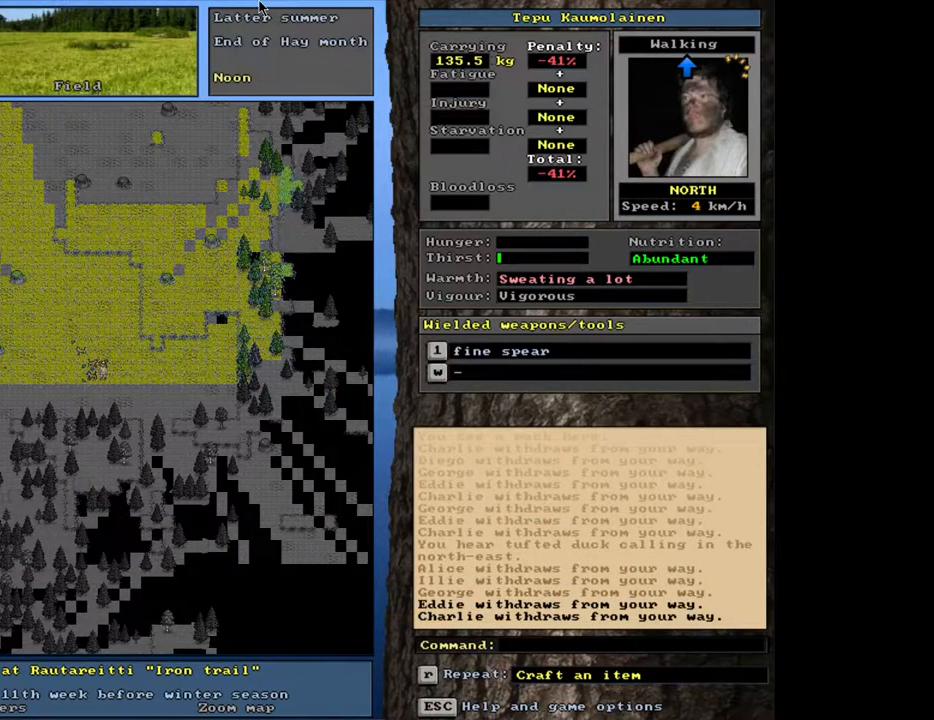
{"keys": ["ctrl_l", "num3"], "mouse": [], "events": [[167, "num3", "down"], [200, "num3", "up"], [317, "num3", "down"], [383, "num3", "up"], [467, "num3", "down"]]}
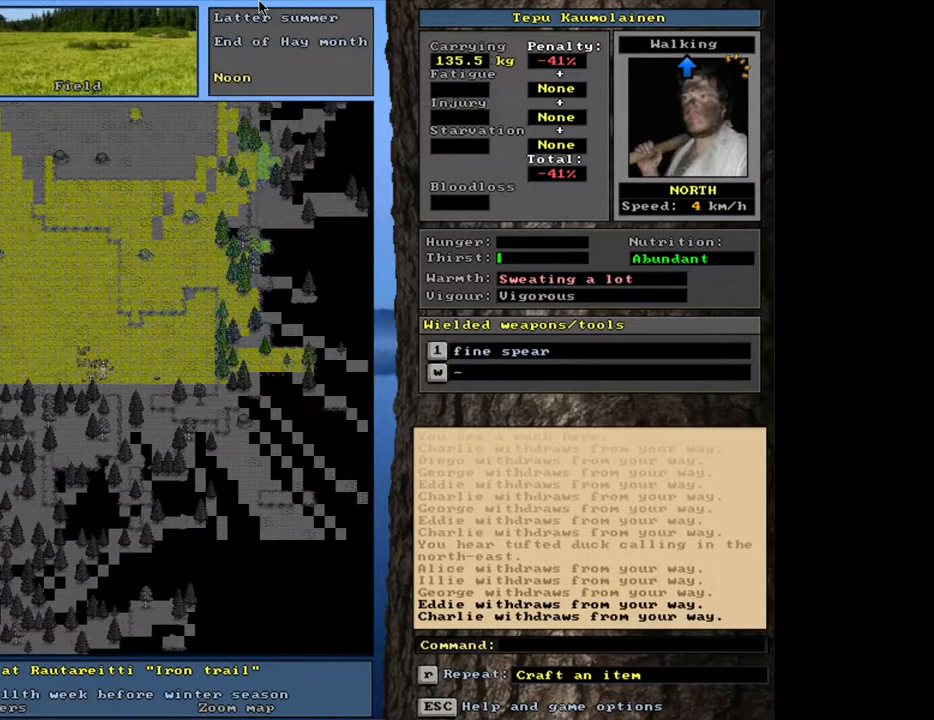
{"keys": ["ctrl_l"], "mouse": [], "events": [[33, "num3", "up"]]}
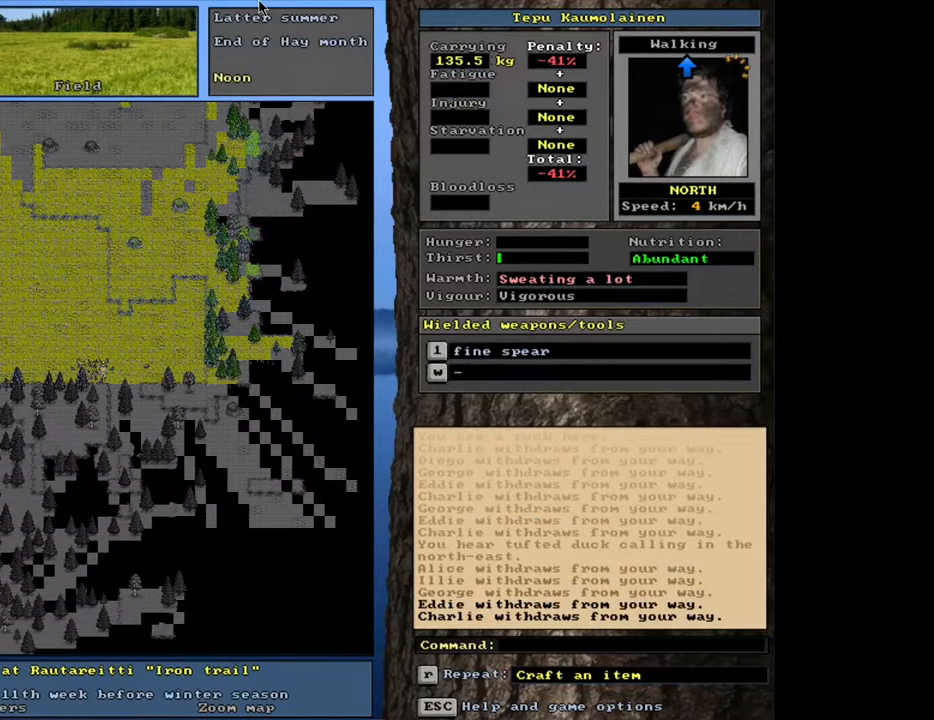
{"keys": [], "mouse": [], "events": [[267, "ctrl_l", "up"], [367, "num3", "down"], [483, "num3", "up"]]}
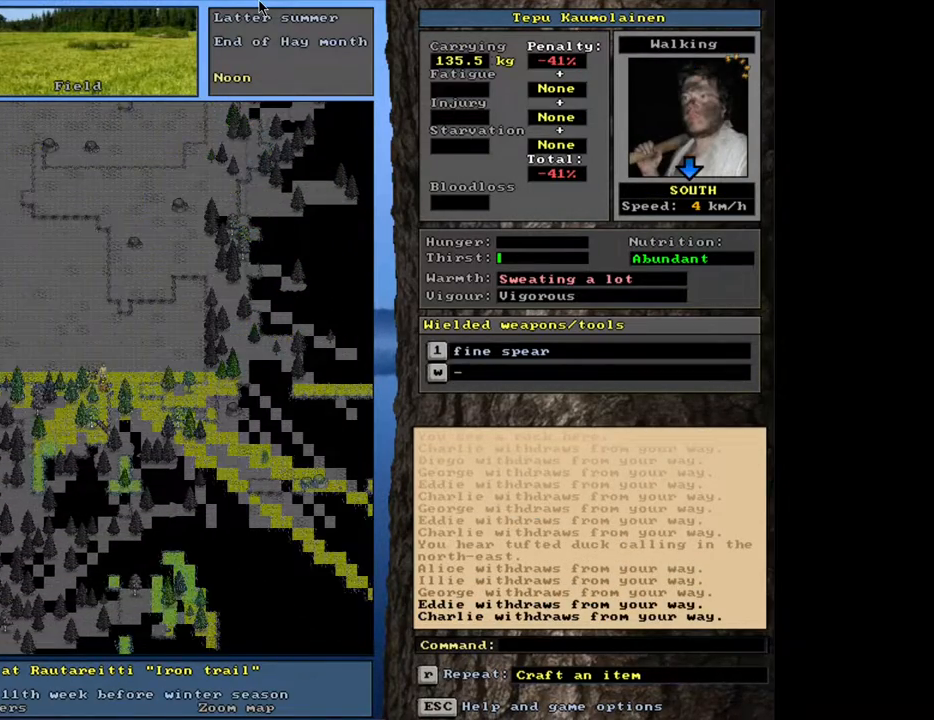
{"keys": ["ctrl_l"], "mouse": [], "events": [[67, "ctrl_l", "down"], [133, "num2", "down"], [283, "num2", "up"]]}
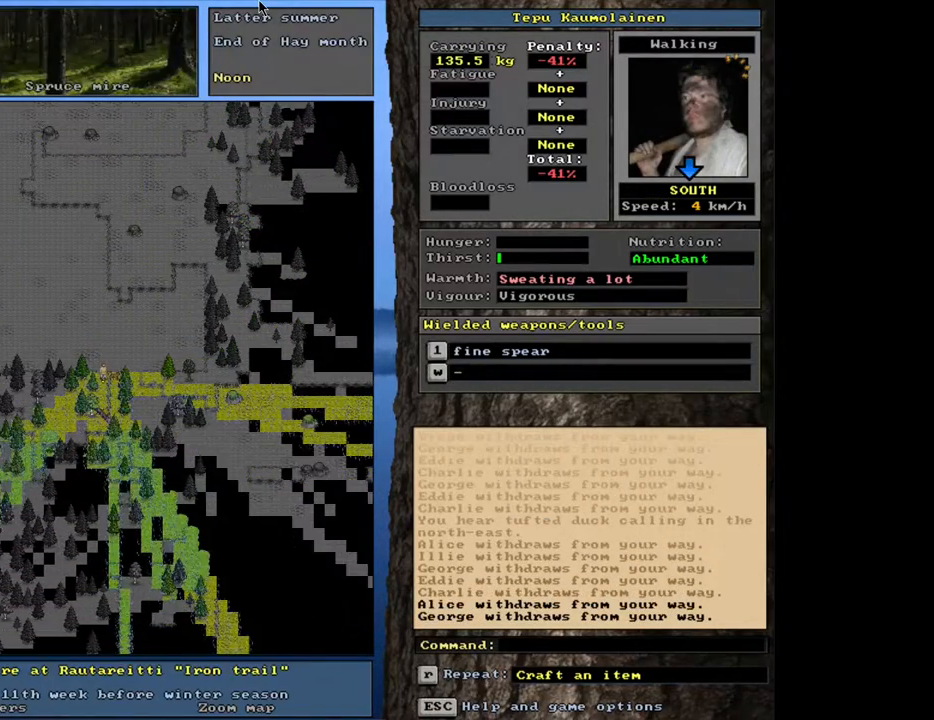
{"keys": ["ctrl_l"], "mouse": [], "events": []}
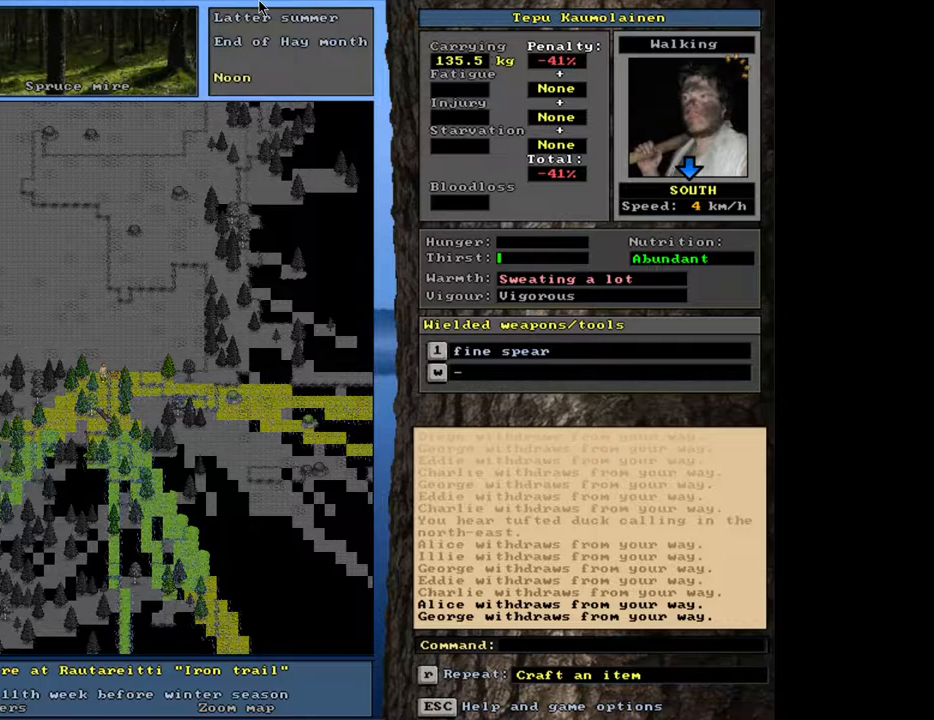
{"keys": ["ctrl_l"], "mouse": [], "events": [[50, "num2", "down"], [133, "num2", "up"], [300, "num3", "down"], [400, "num3", "up"]]}
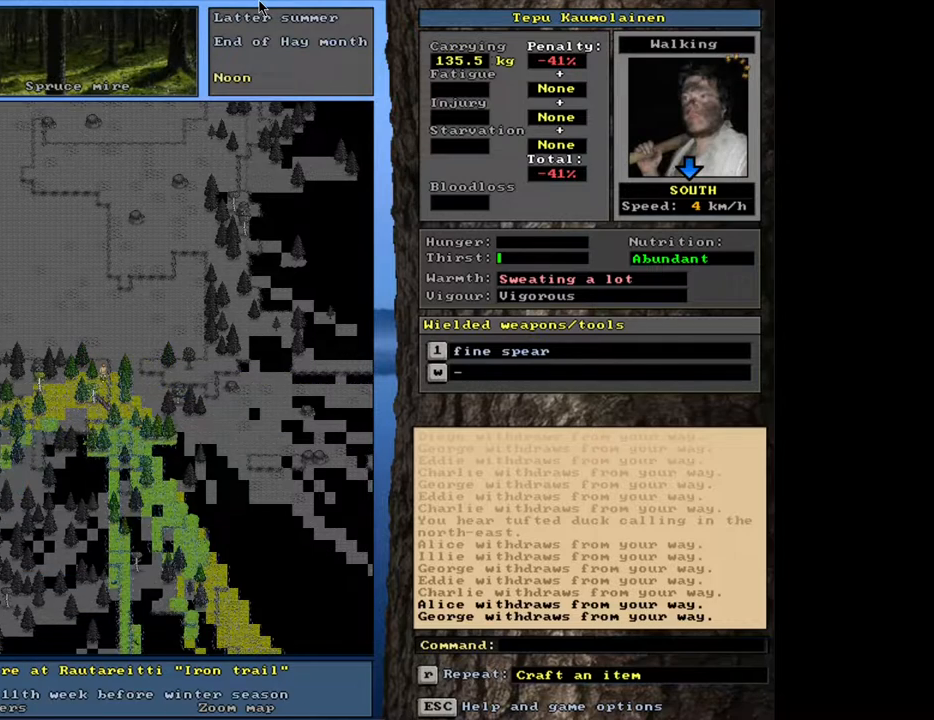
{"keys": ["ctrl_l"], "mouse": [], "events": [[50, "num2", "down"], [117, "num2", "up"], [167, "num3", "down"], [300, "num3", "up"], [400, "num3", "down"], [500, "num3", "up"]]}
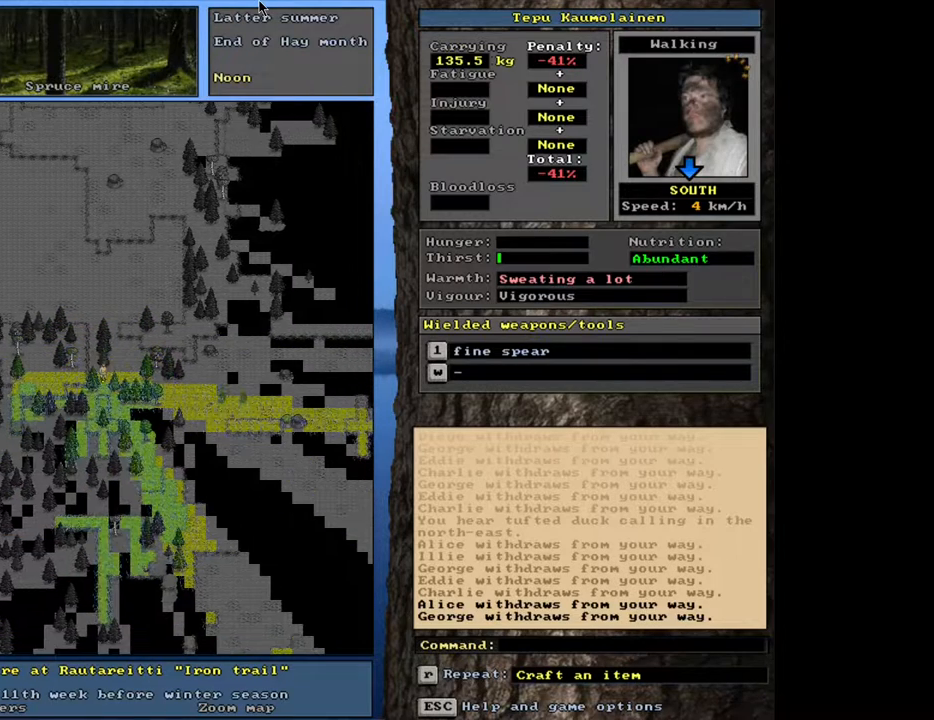
{"keys": ["ctrl_l", "num1"], "mouse": [], "events": [[100, "num3", "down"], [217, "num3", "up"], [367, "num2", "down"], [467, "num2", "up"], [483, "num1", "down"]]}
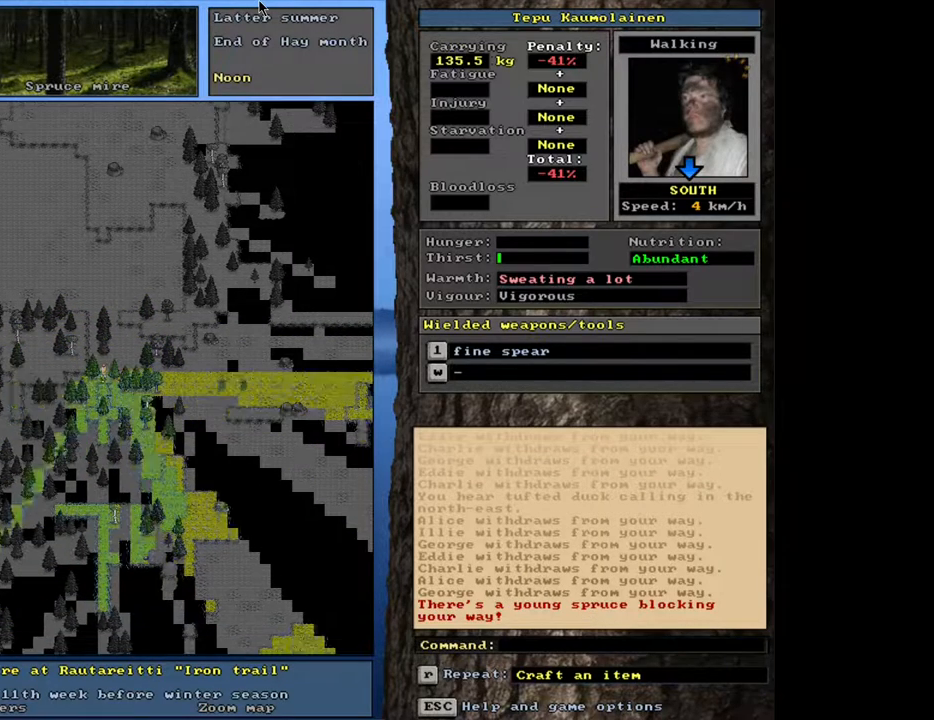
{"keys": ["ctrl_l"], "mouse": [], "events": [[67, "num1", "up"], [100, "num2", "down"], [133, "num2", "up"], [167, "num3", "down"], [283, "num3", "up"], [383, "num3", "down"], [433, "num3", "up"]]}
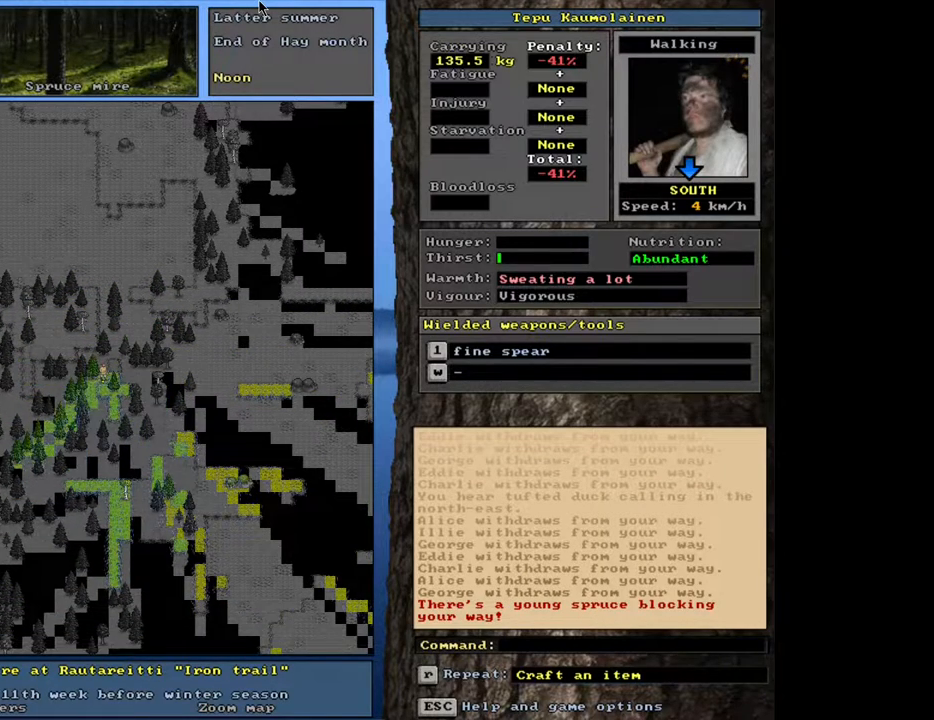
{"keys": ["ctrl_l"], "mouse": [], "events": [[250, "num2", "down"], [333, "num2", "up"]]}
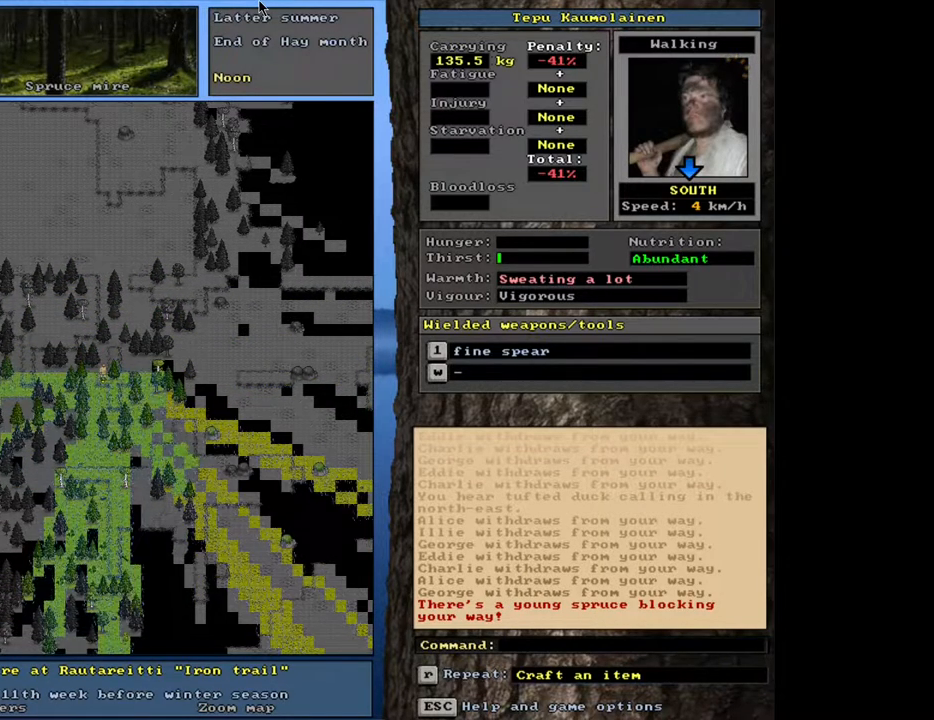
{"keys": ["ctrl_l"], "mouse": [], "events": [[183, "num2", "down"], [283, "num2", "up"], [367, "num3", "down"], [417, "num3", "up"]]}
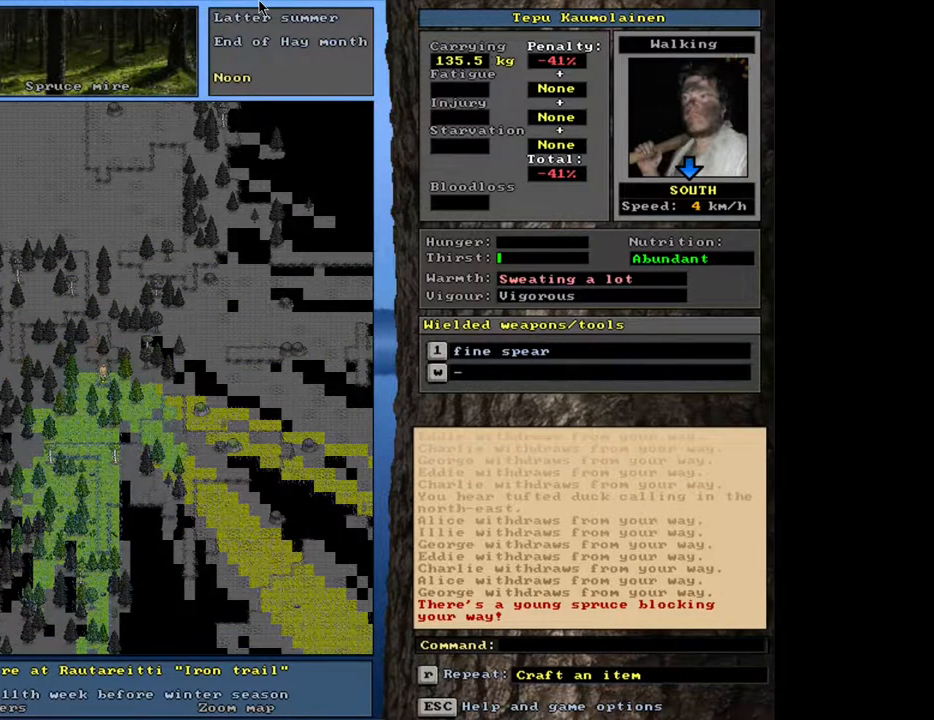
{"keys": ["ctrl_l"], "mouse": [], "events": []}
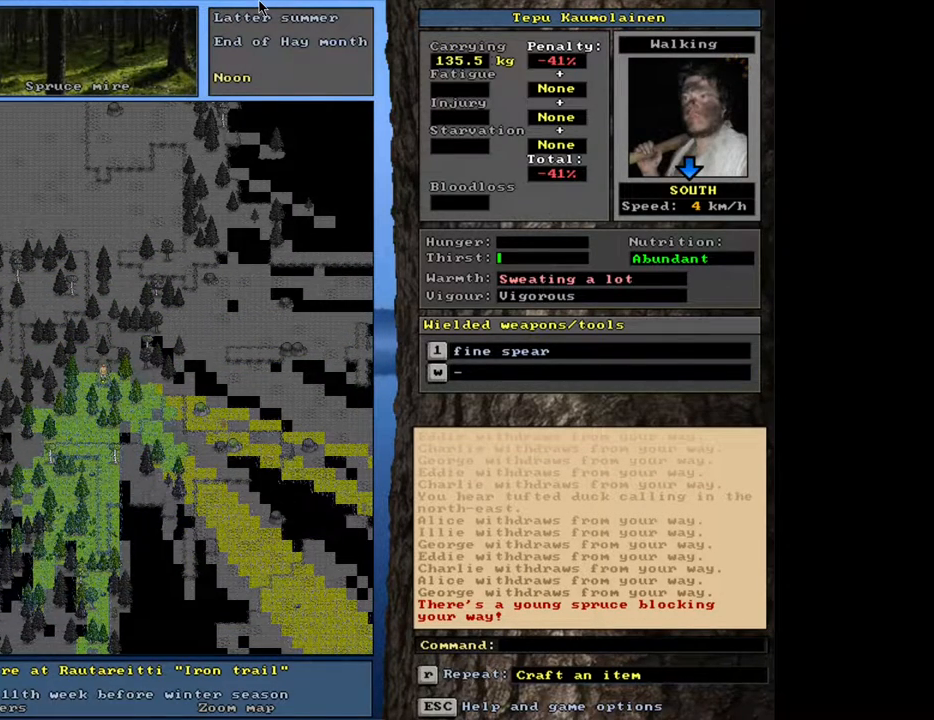
{"keys": ["ctrl_l"], "mouse": [], "events": [[250, "num2", "down"], [383, "num2", "up"]]}